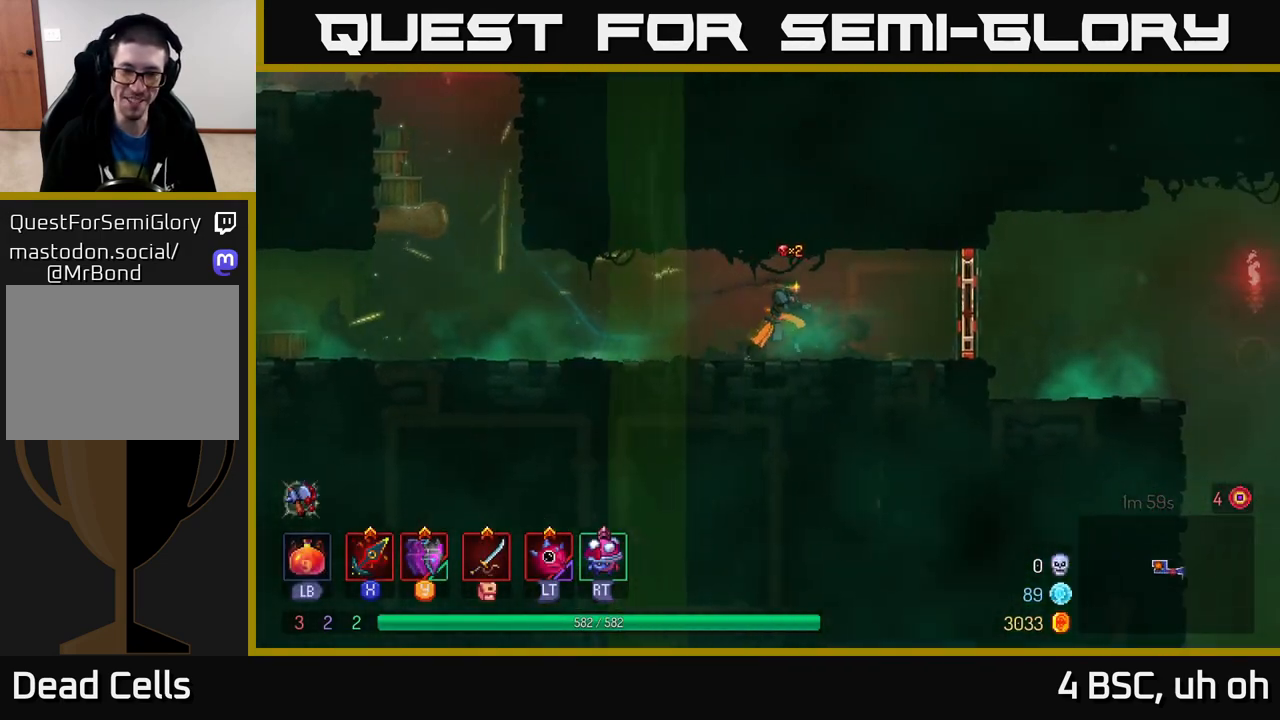
Gameplay with a controller (Xbox layout); each line is a JSON object with the inputs held at the frame after it. "events" lists button and stick changes between this image and that frame as [ms after this image, input, new state], when the widget could be followed in between.
{"buttons": [], "left_stick": "right", "right_stick": "center", "events": [[283, "R1", "down"], [417, "R1", "up"]]}
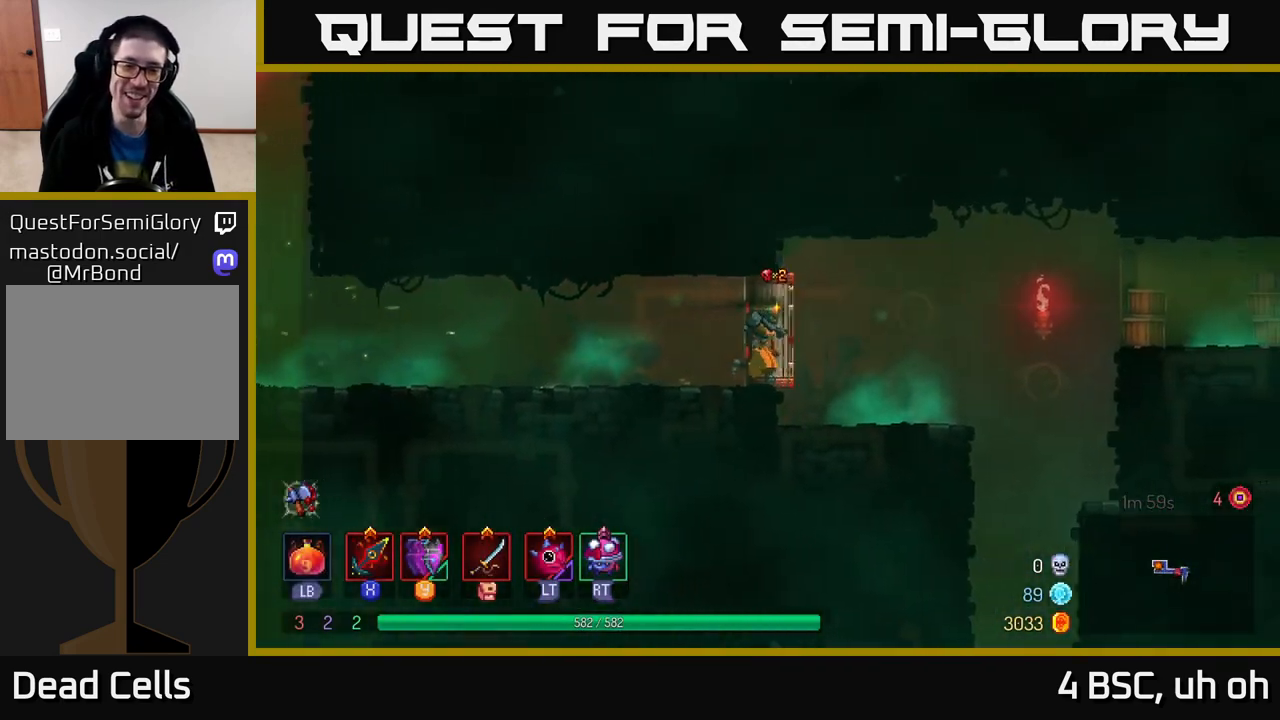
{"buttons": [], "left_stick": "right", "right_stick": "center", "events": []}
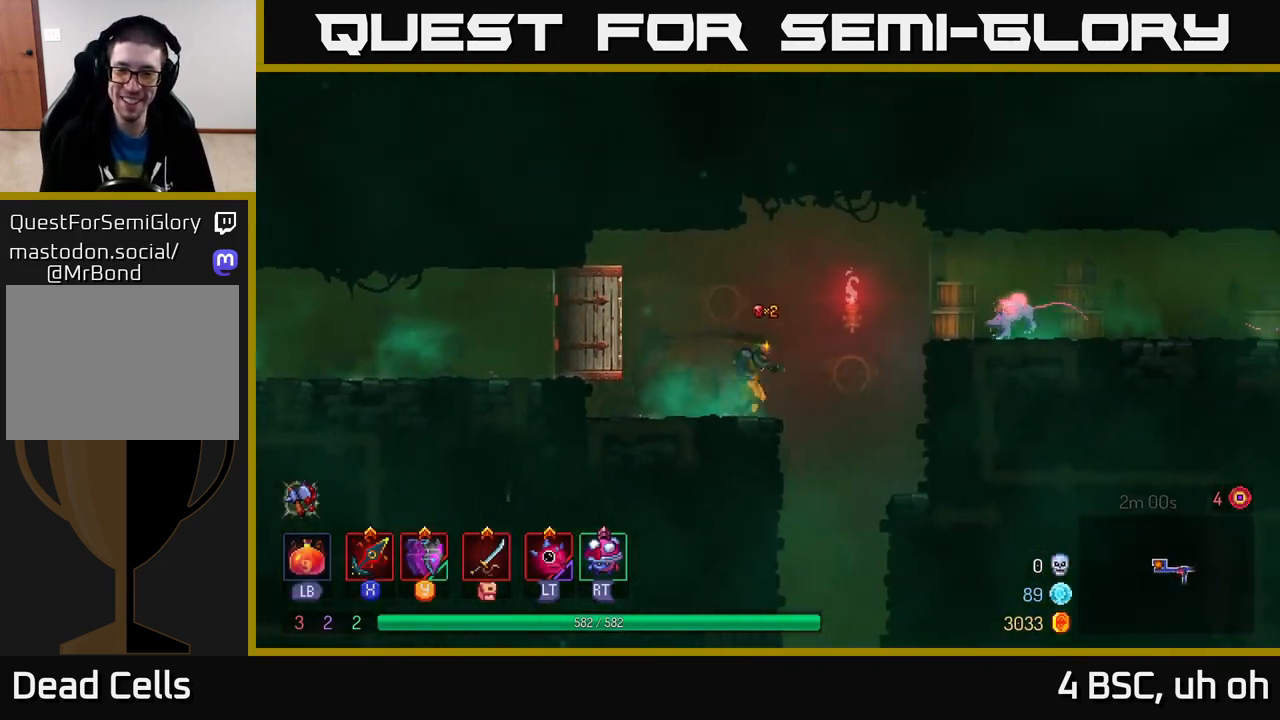
{"buttons": [], "left_stick": "right", "right_stick": "center", "events": [[33, "A", "down"], [50, "L2", "down"], [150, "A", "up"], [150, "L2", "up"], [233, "A", "down"], [300, "R2", "down"], [333, "A", "up"], [400, "R2", "up"]]}
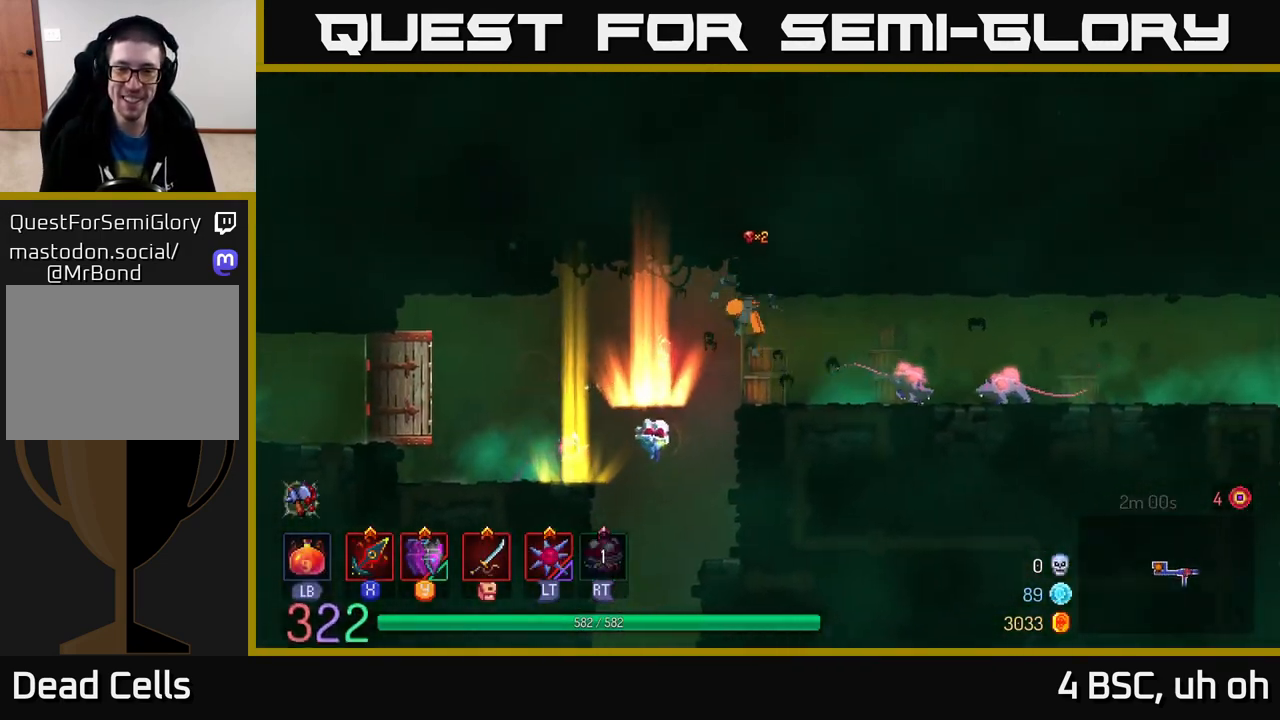
{"buttons": [], "left_stick": "right", "right_stick": "center", "events": [[217, "B", "down"], [317, "B", "up"], [400, "X", "down"], [450, "X", "up"]]}
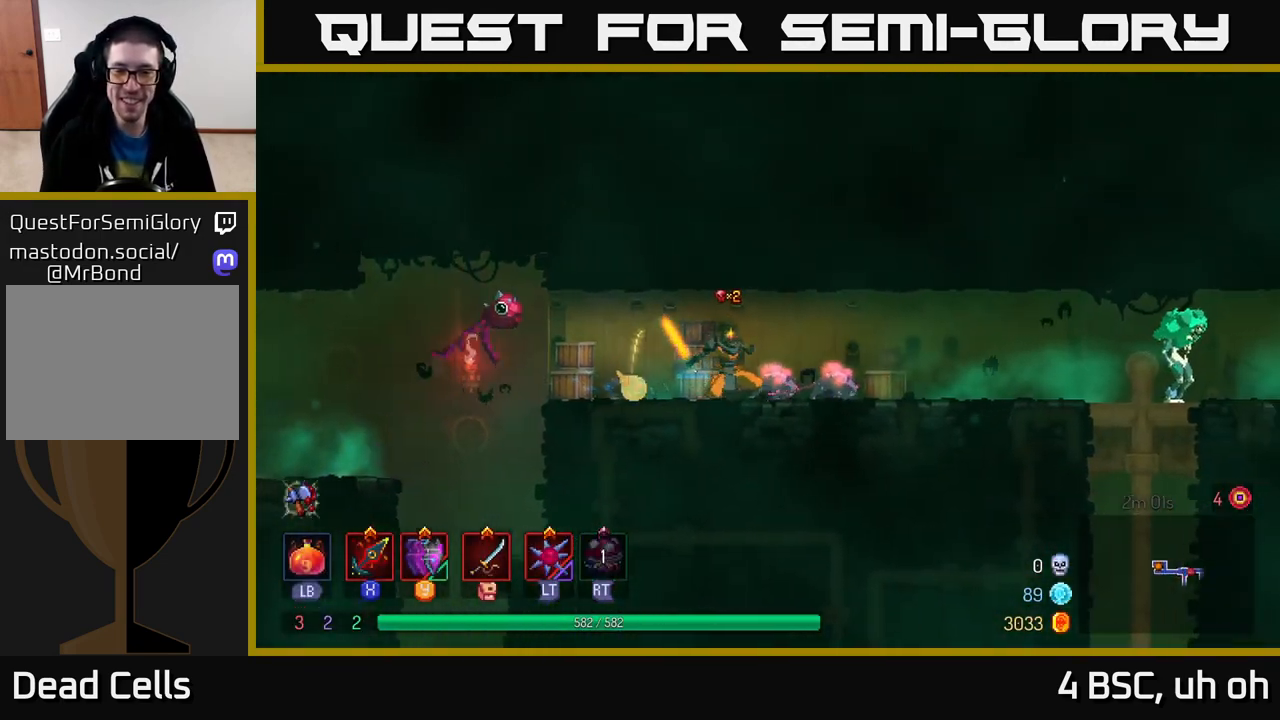
{"buttons": [], "left_stick": "left", "right_stick": "center", "events": [[33, "X", "down"], [83, "X", "up"], [483, "left_stick", "left"]]}
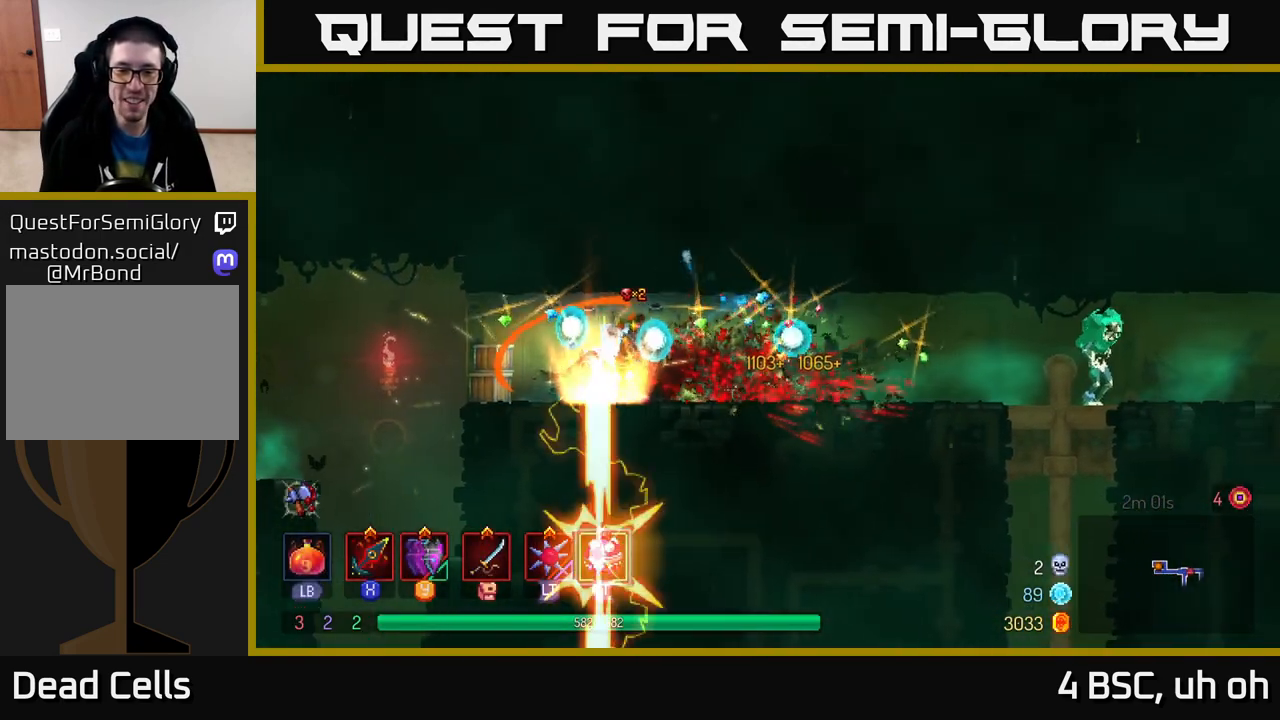
{"buttons": [], "left_stick": "right", "right_stick": "center", "events": [[467, "left_stick", "right"]]}
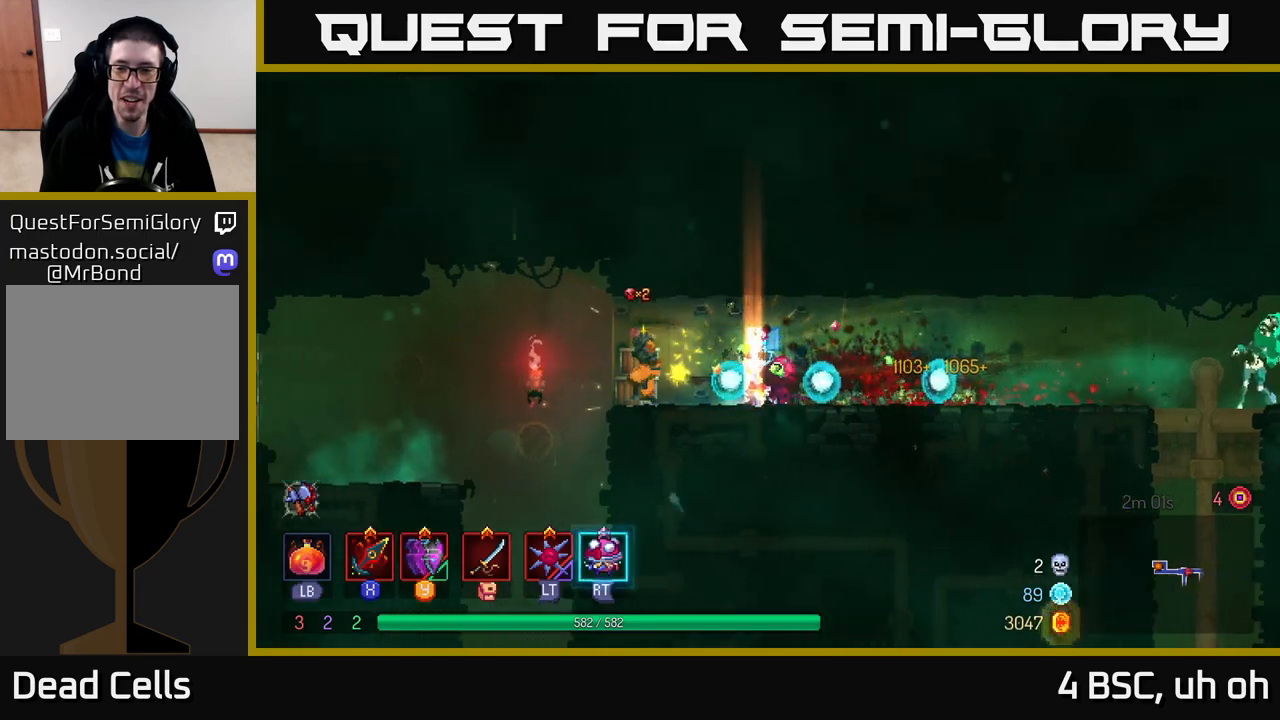
{"buttons": [], "left_stick": "right", "right_stick": "center", "events": []}
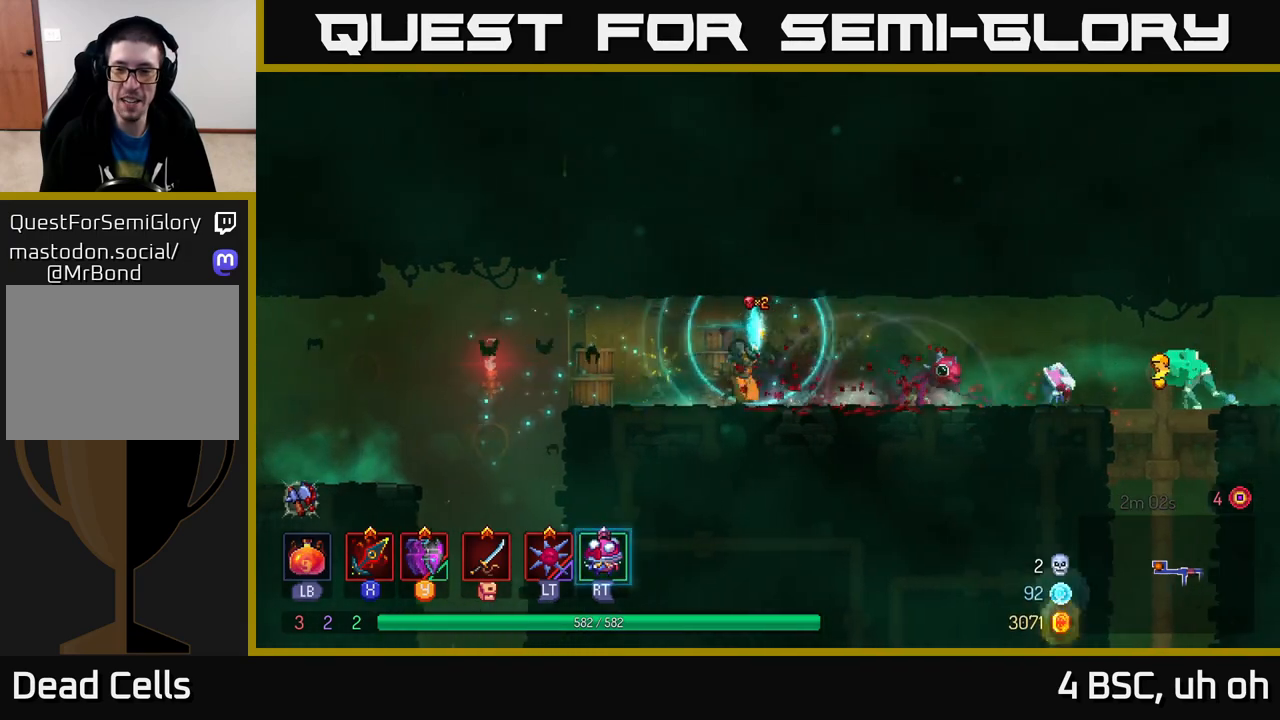
{"buttons": ["B"], "left_stick": "right", "right_stick": "center", "events": [[383, "B", "down"]]}
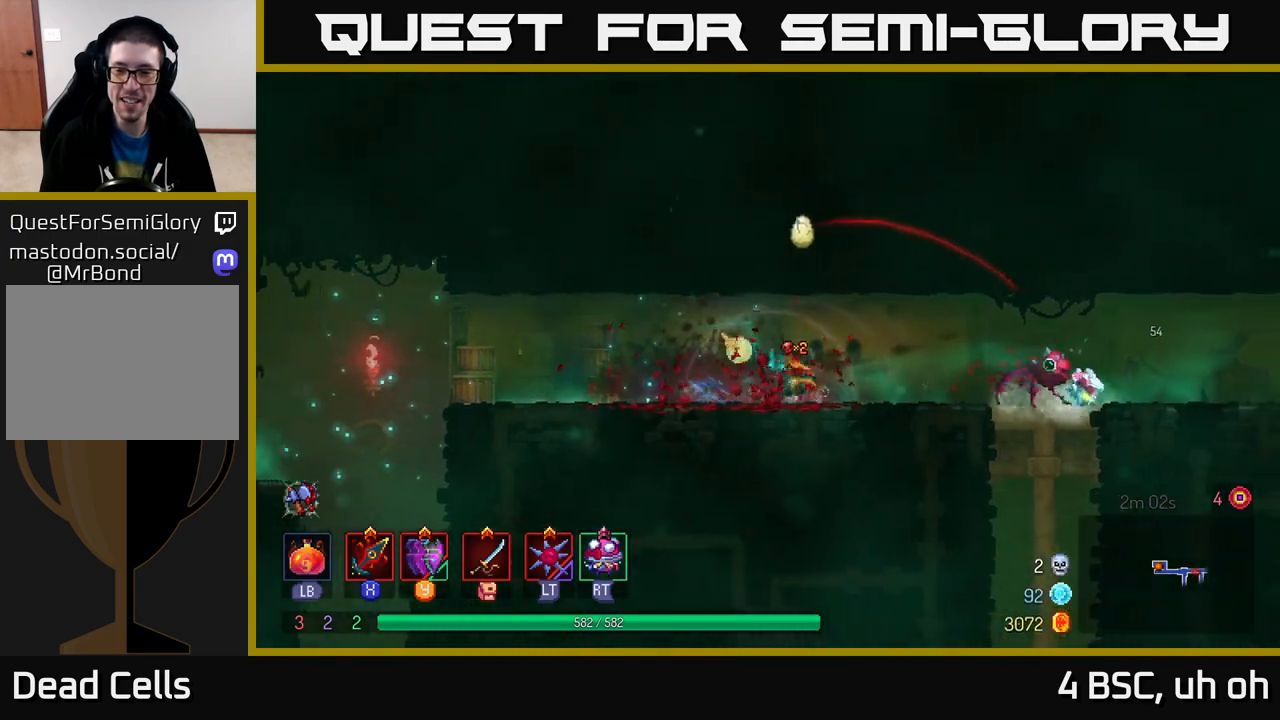
{"buttons": [], "left_stick": "right", "right_stick": "center", "events": [[133, "B", "up"]]}
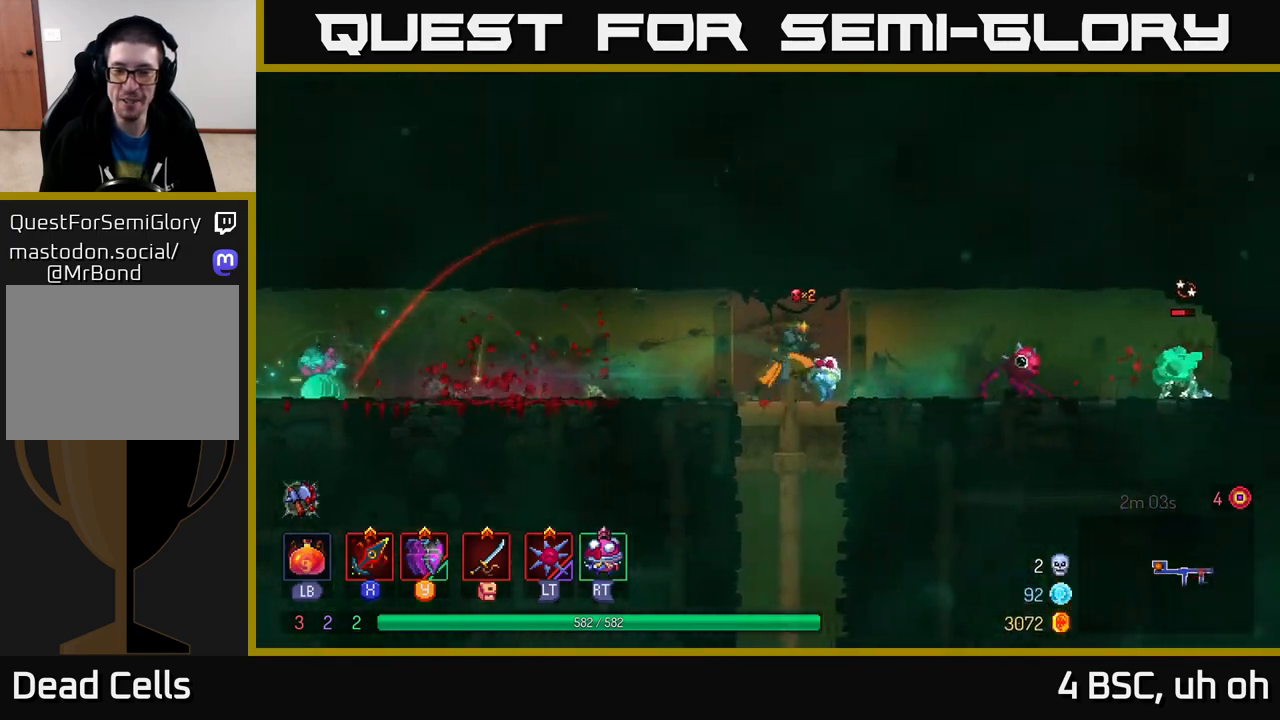
{"buttons": [], "left_stick": "right", "right_stick": "center", "events": [[317, "B", "down"], [483, "B", "up"]]}
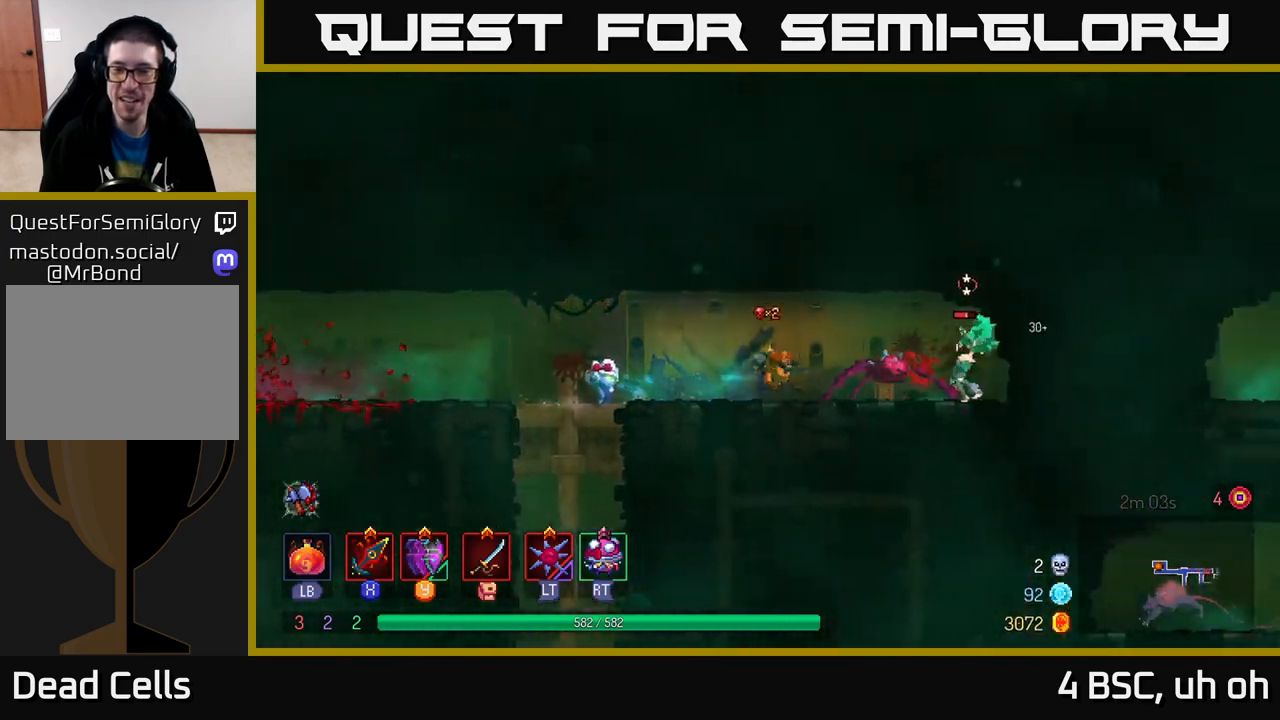
{"buttons": [], "left_stick": "right", "right_stick": "center", "events": [[133, "X", "down"], [183, "X", "up"], [300, "X", "down"], [350, "X", "up"]]}
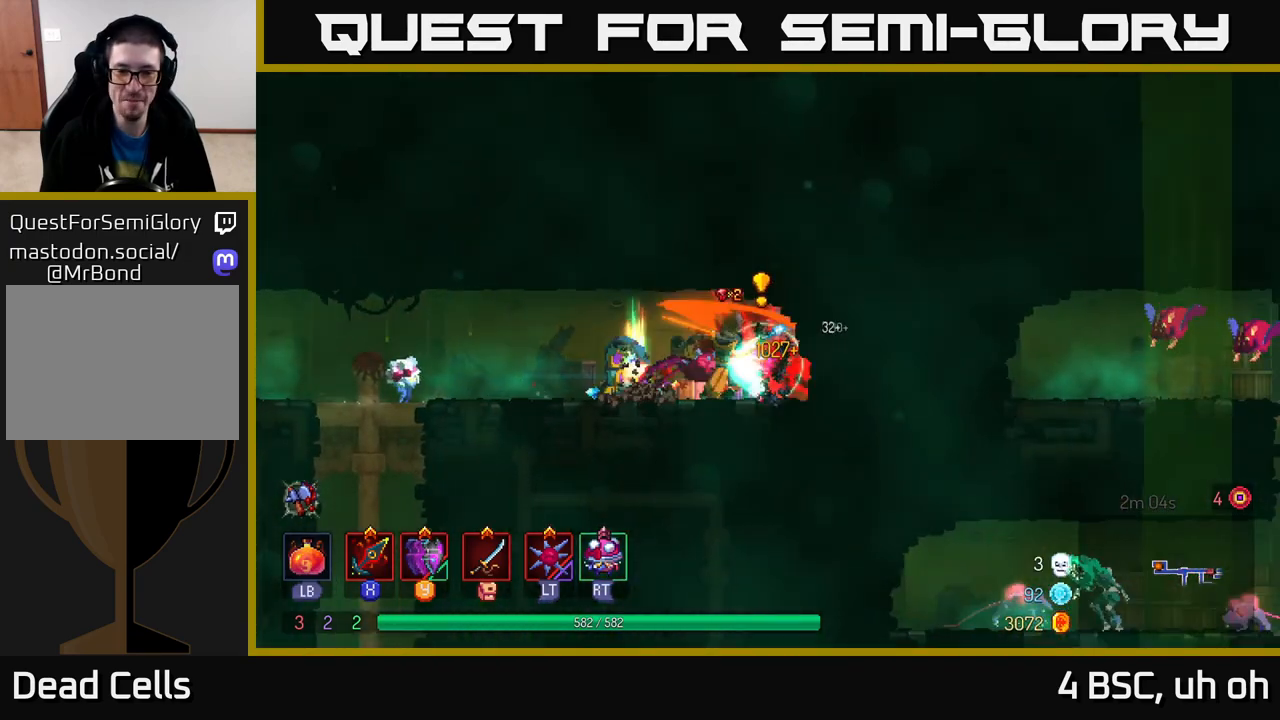
{"buttons": [], "left_stick": "left", "right_stick": "center", "events": [[50, "left_stick", "center"], [100, "left_stick", "left"], [300, "B", "down"], [450, "B", "up"]]}
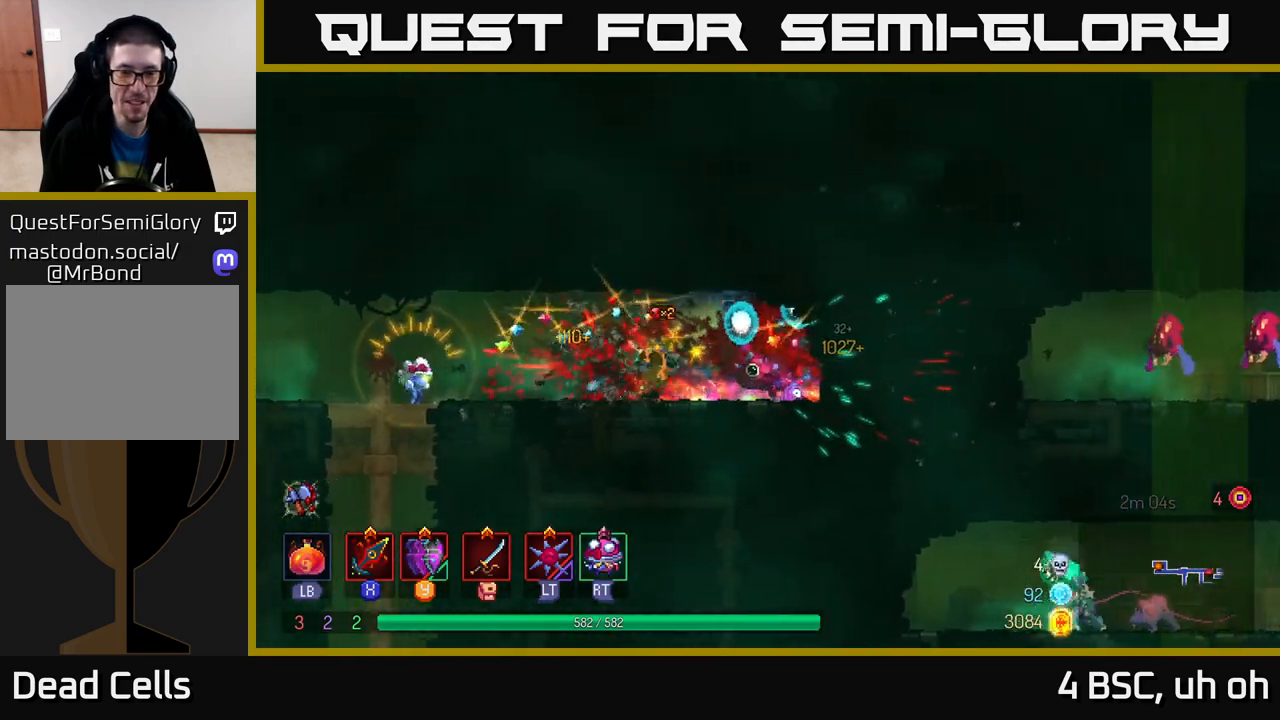
{"buttons": [], "left_stick": "left", "right_stick": "center", "events": [[433, "X", "down"], [483, "X", "up"]]}
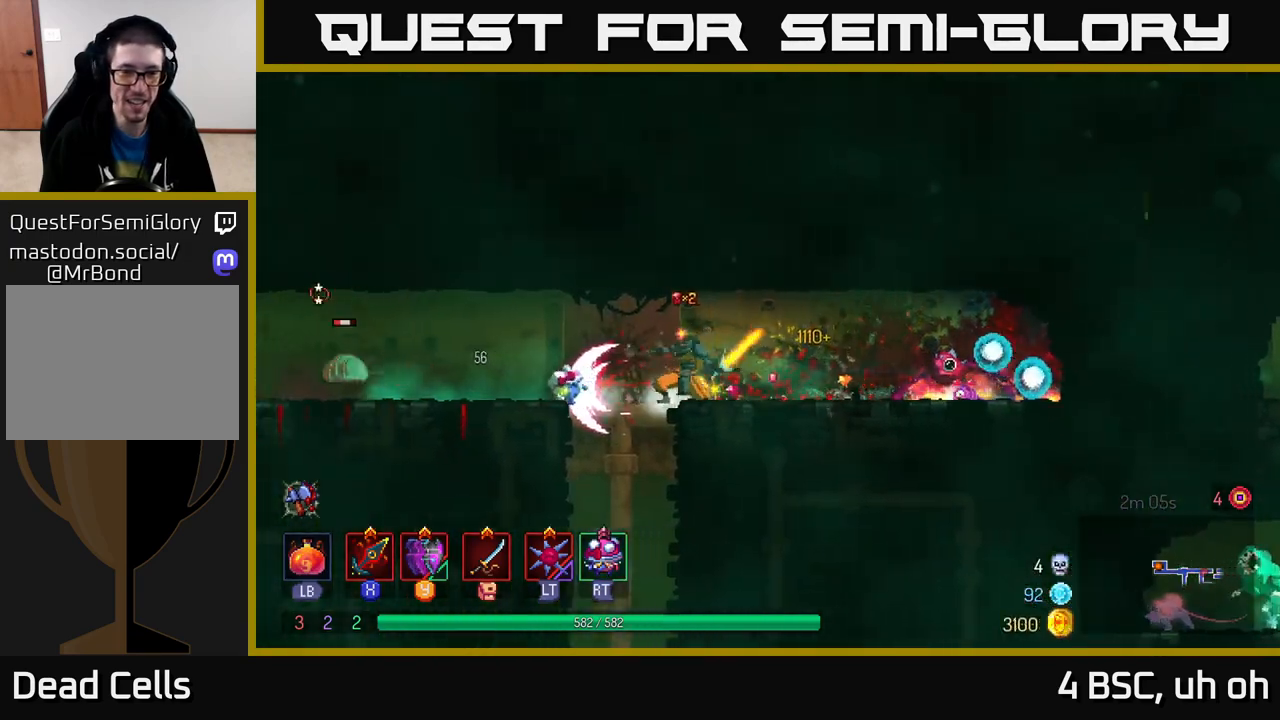
{"buttons": [], "left_stick": "left", "right_stick": "center", "events": []}
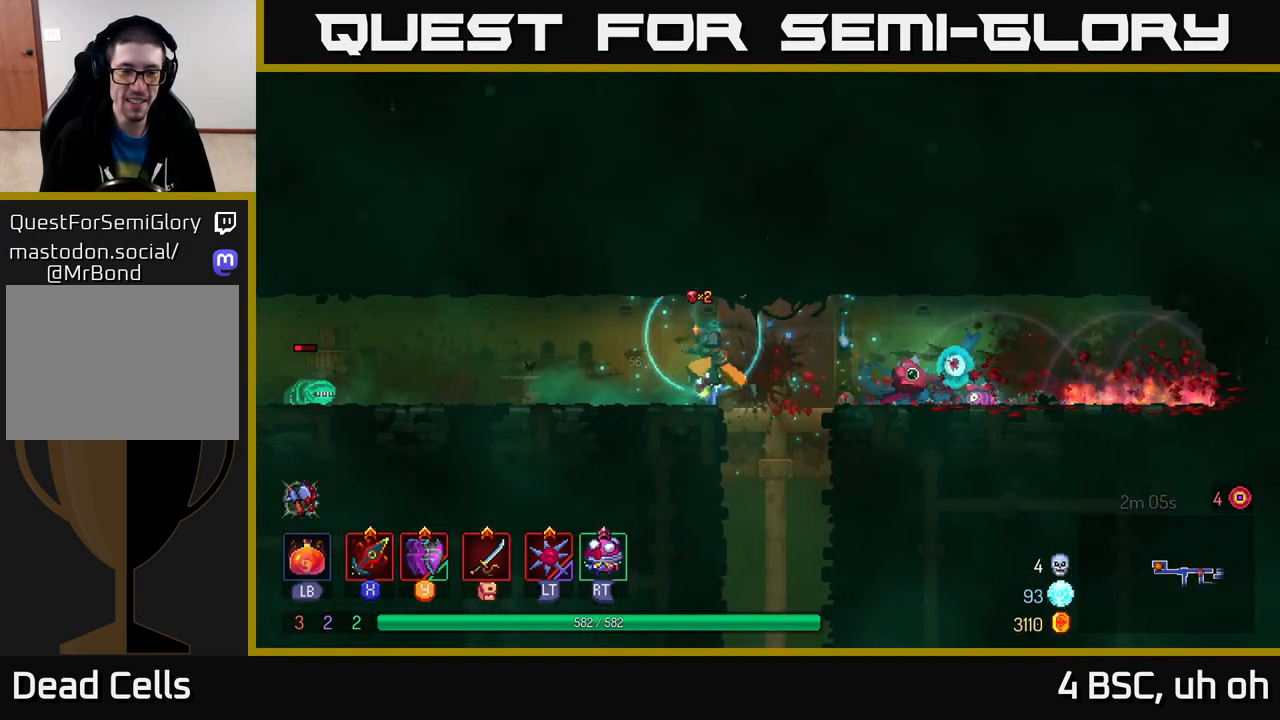
{"buttons": ["X"], "left_stick": "left", "right_stick": "center", "events": [[467, "X", "down"]]}
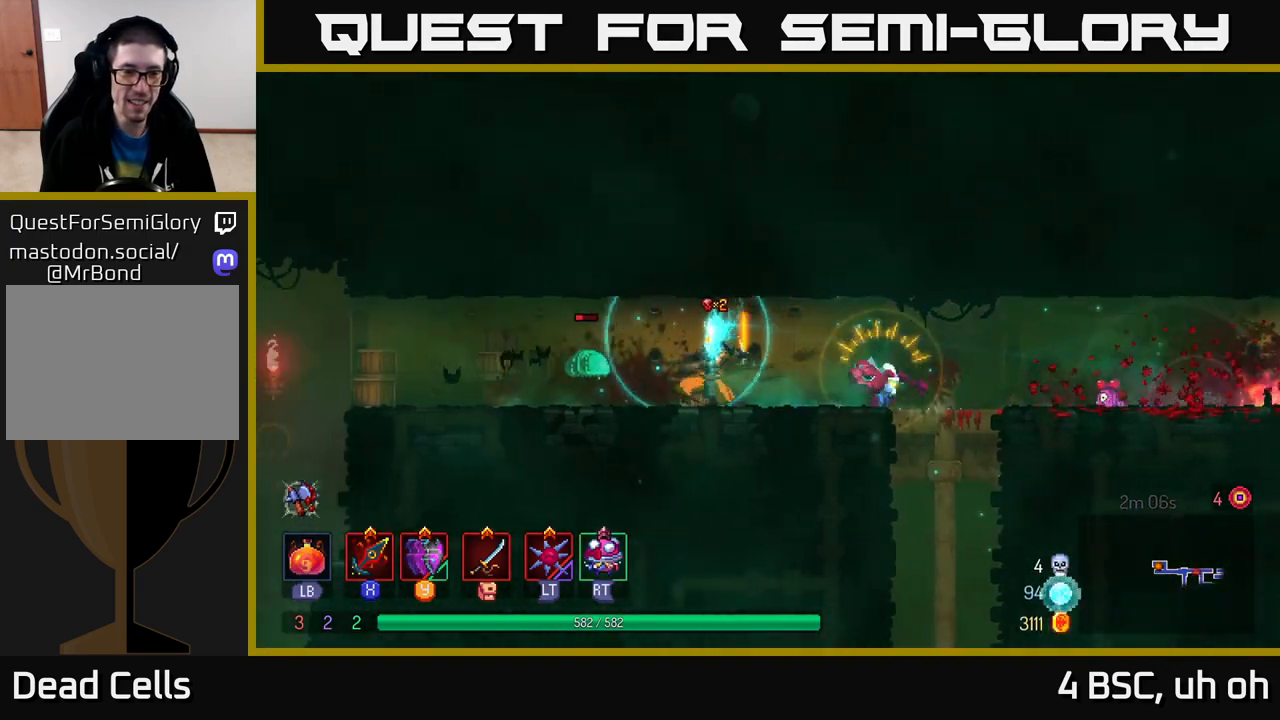
{"buttons": ["B"], "left_stick": "right", "right_stick": "center", "events": [[17, "X", "up"], [83, "left_stick", "right"], [167, "B", "down"], [233, "B", "up"], [300, "B", "down"], [367, "B", "up"], [450, "B", "down"]]}
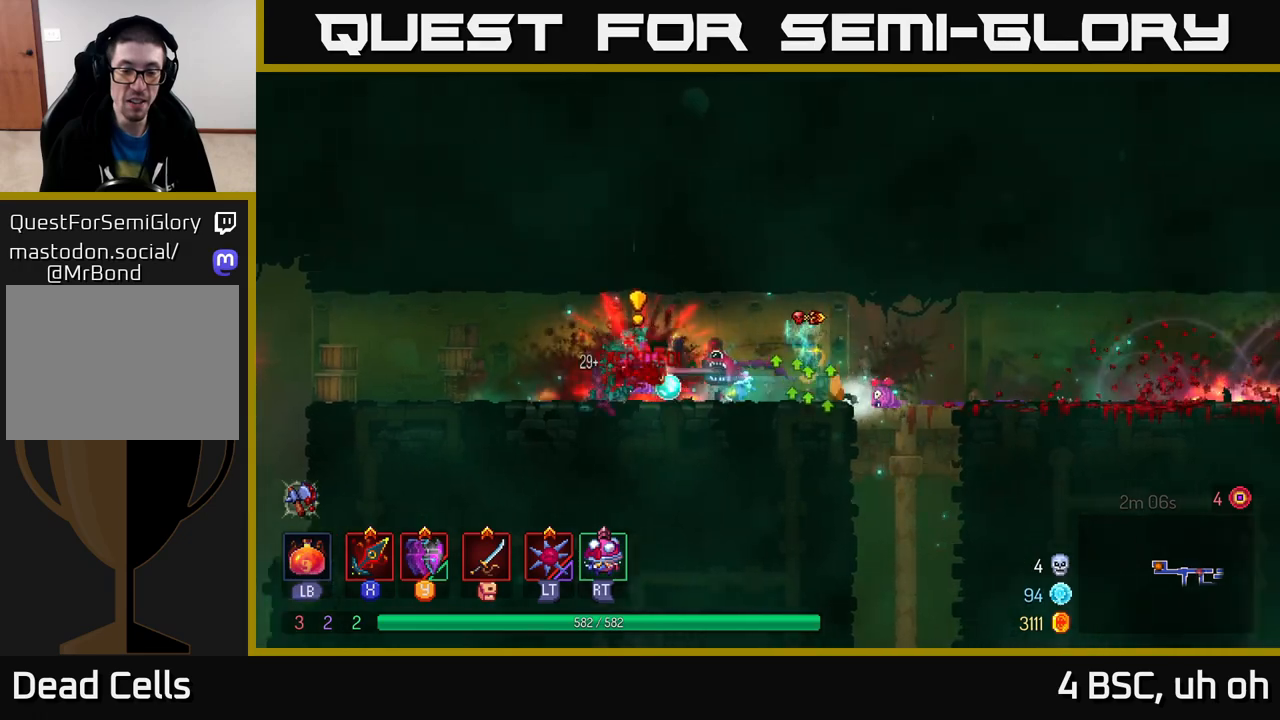
{"buttons": [], "left_stick": "left", "right_stick": "center", "events": [[33, "B", "up"], [317, "left_stick", "left"]]}
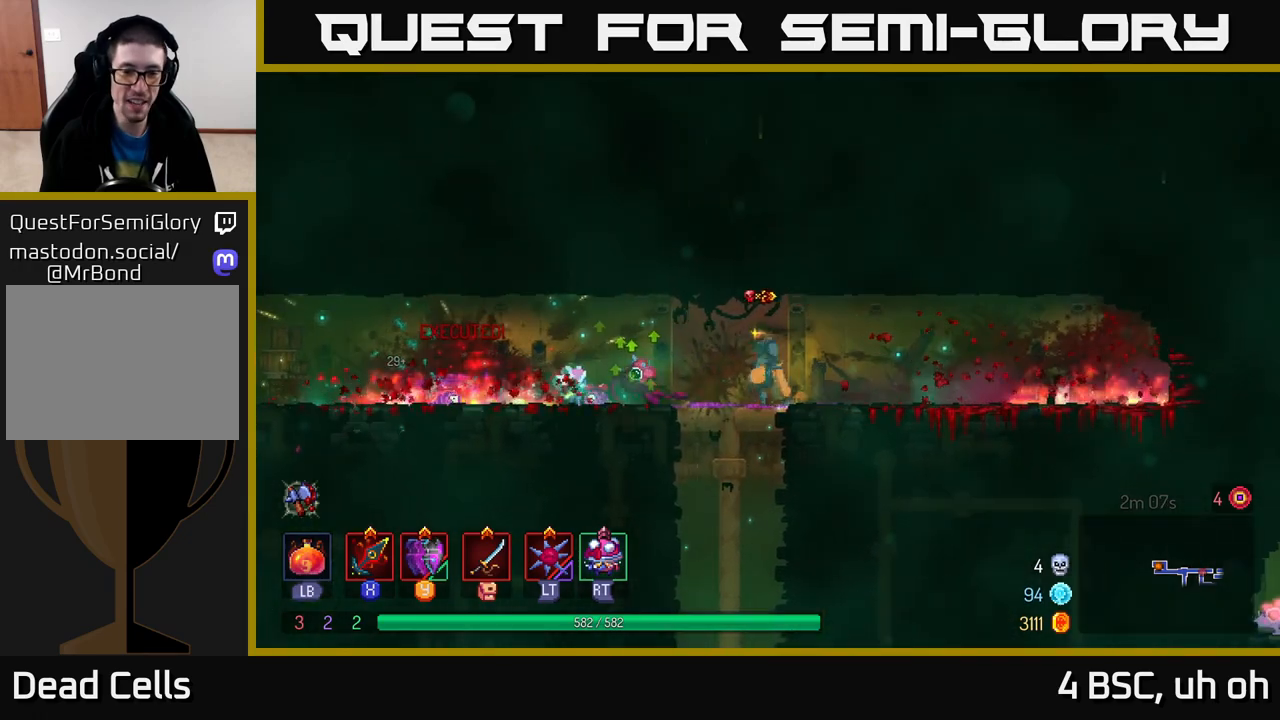
{"buttons": [], "left_stick": "down", "right_stick": "center", "events": [[83, "left_stick", "down"], [167, "A", "down"], [233, "A", "up"], [300, "A", "down"], [383, "A", "up"]]}
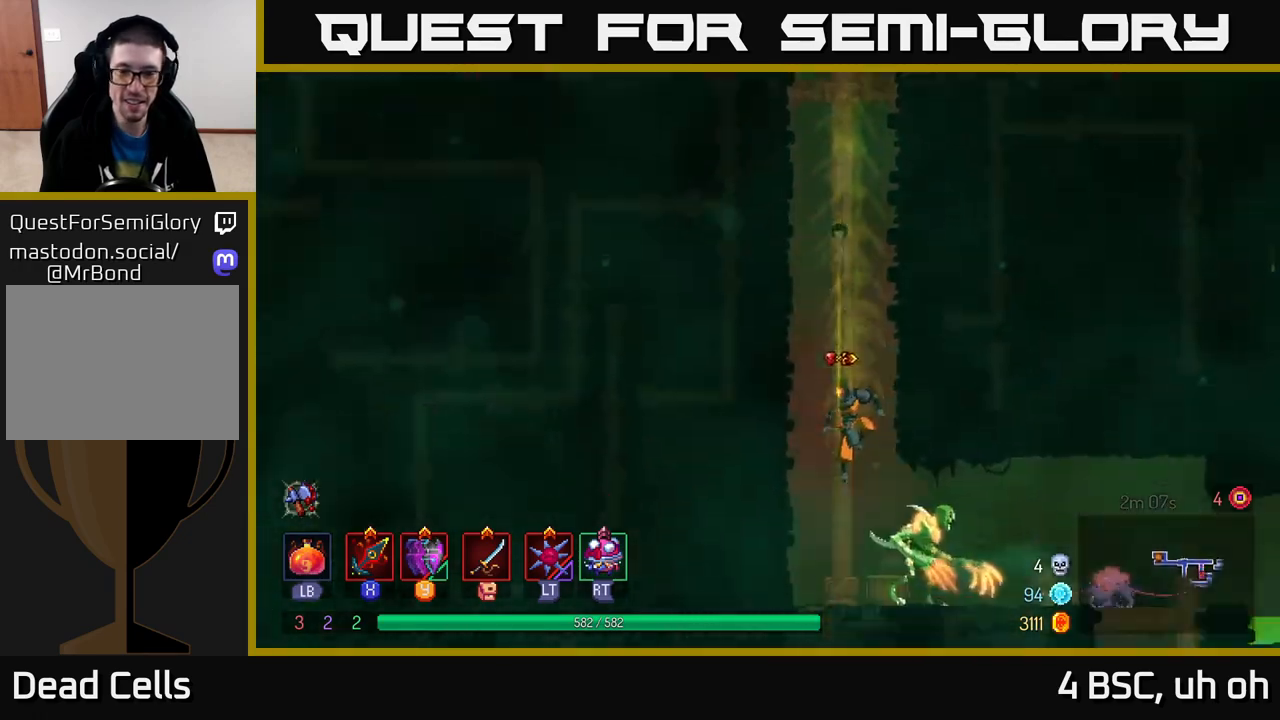
{"buttons": ["X"], "left_stick": "right", "right_stick": "center", "events": [[50, "left_stick", "center"], [267, "left_stick", "right"], [500, "X", "down"]]}
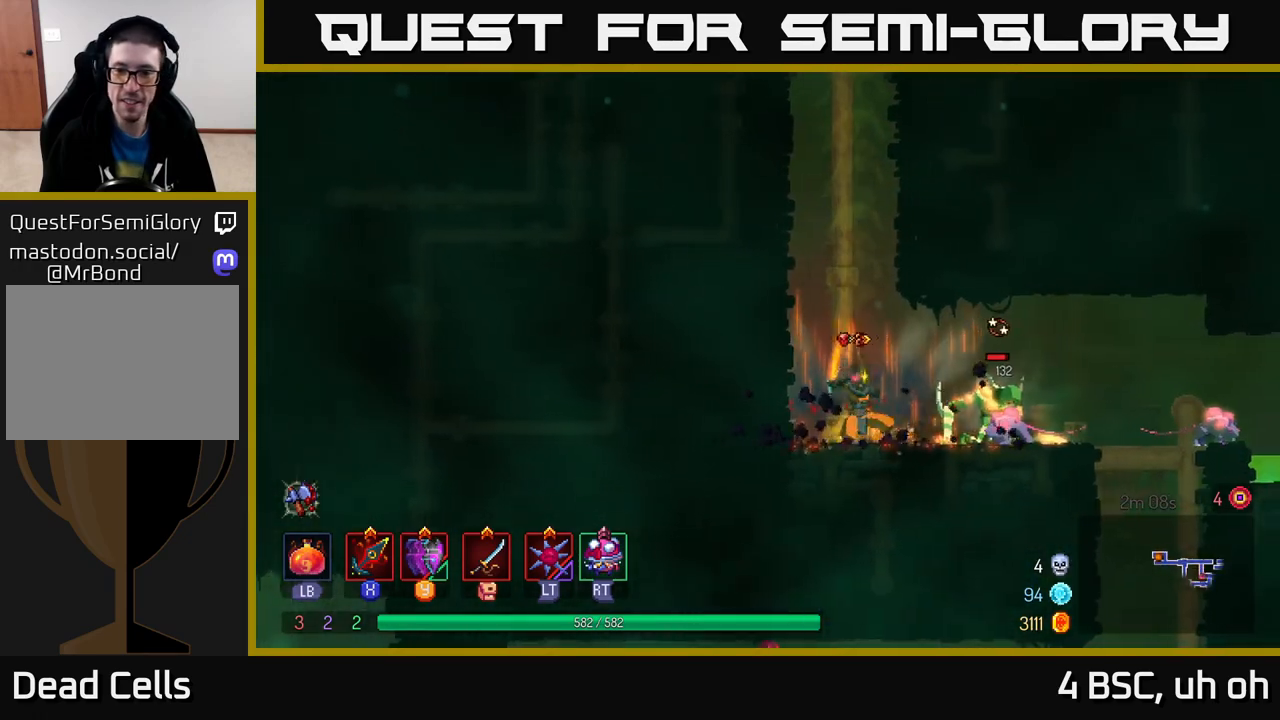
{"buttons": [], "left_stick": "right", "right_stick": "center", "events": [[67, "X", "up"], [350, "X", "down"], [450, "X", "up"]]}
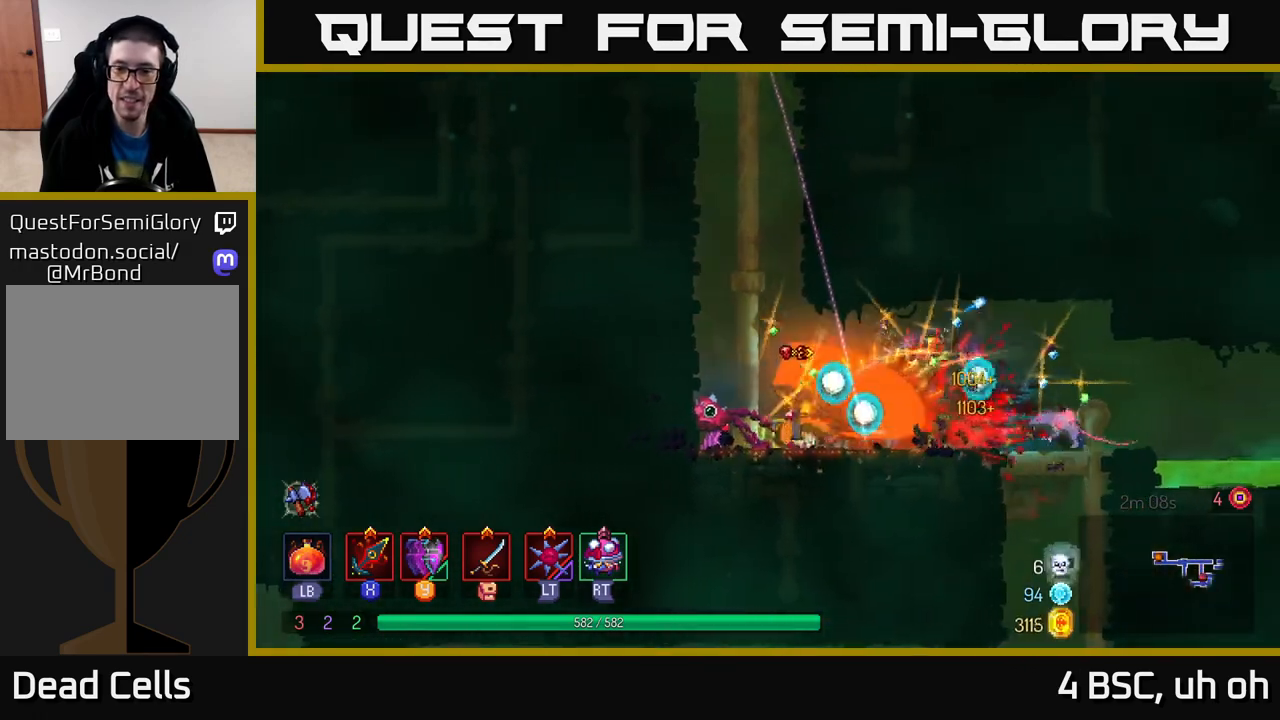
{"buttons": [], "left_stick": "right", "right_stick": "center", "events": [[250, "X", "down"], [333, "X", "up"]]}
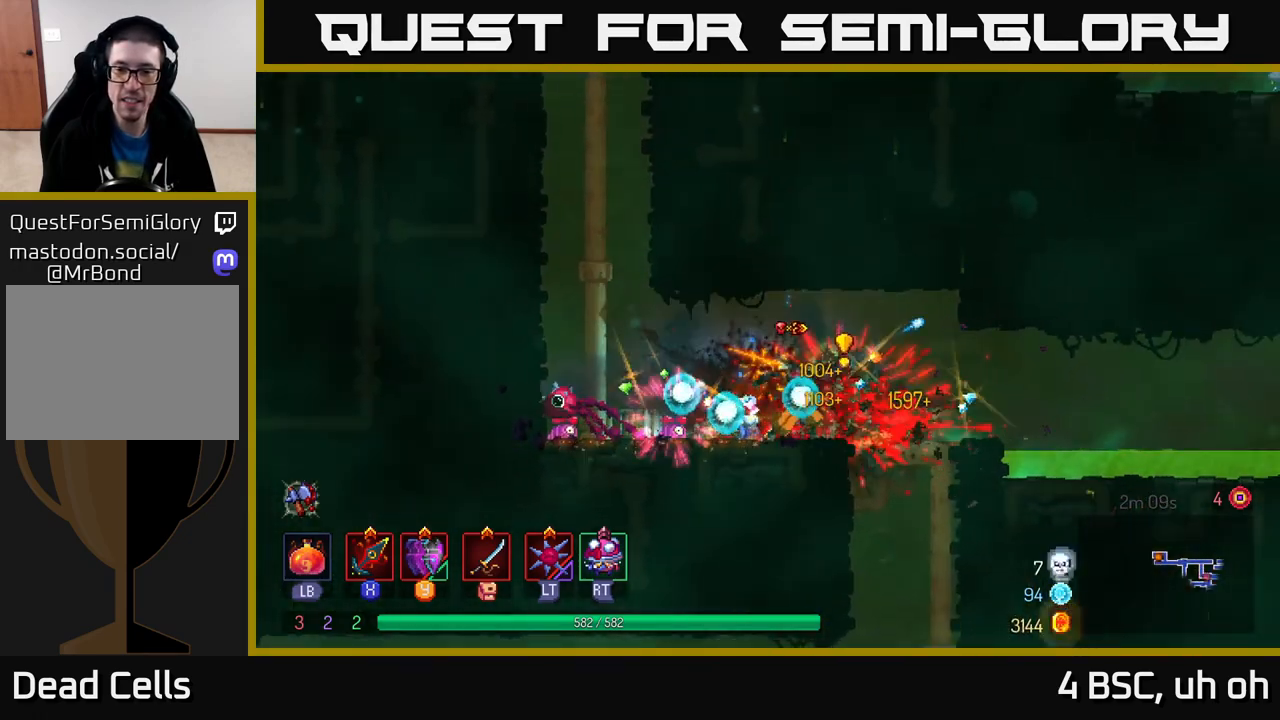
{"buttons": [], "left_stick": "right", "right_stick": "center", "events": [[167, "left_stick", "center"], [417, "left_stick", "right"]]}
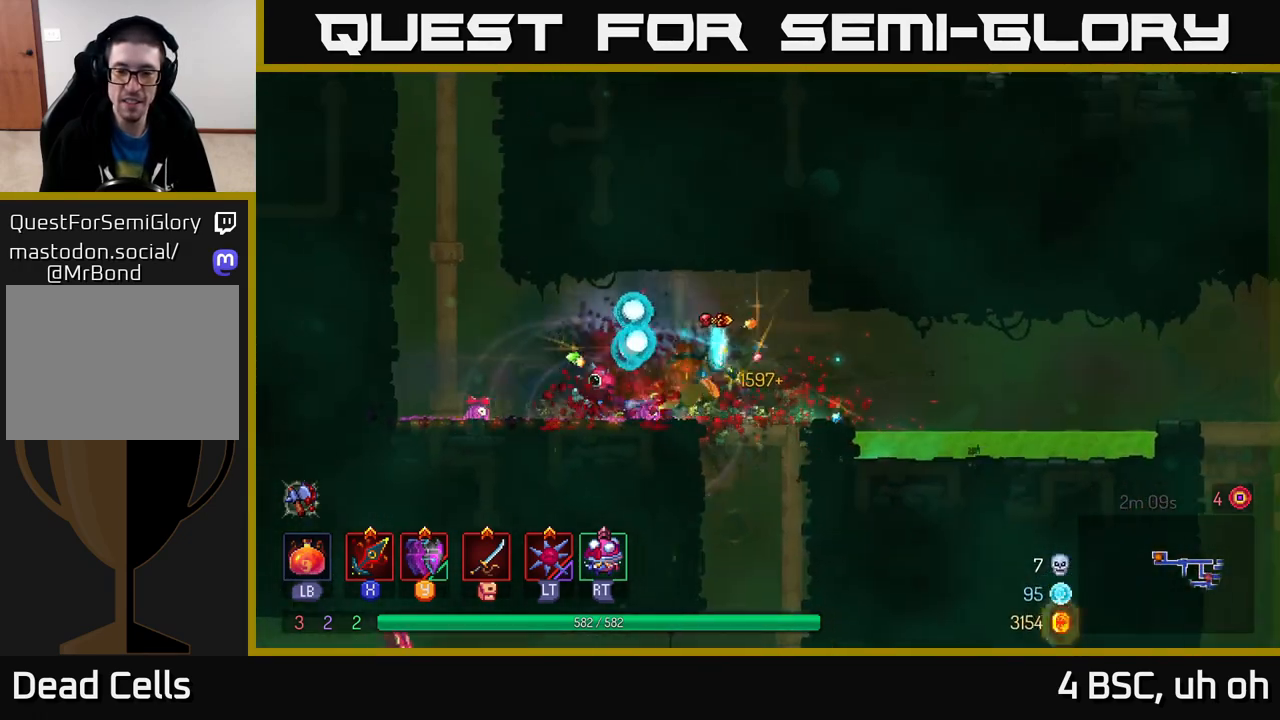
{"buttons": [], "left_stick": "down", "right_stick": "center", "events": [[83, "left_stick", "center"], [200, "left_stick", "down"]]}
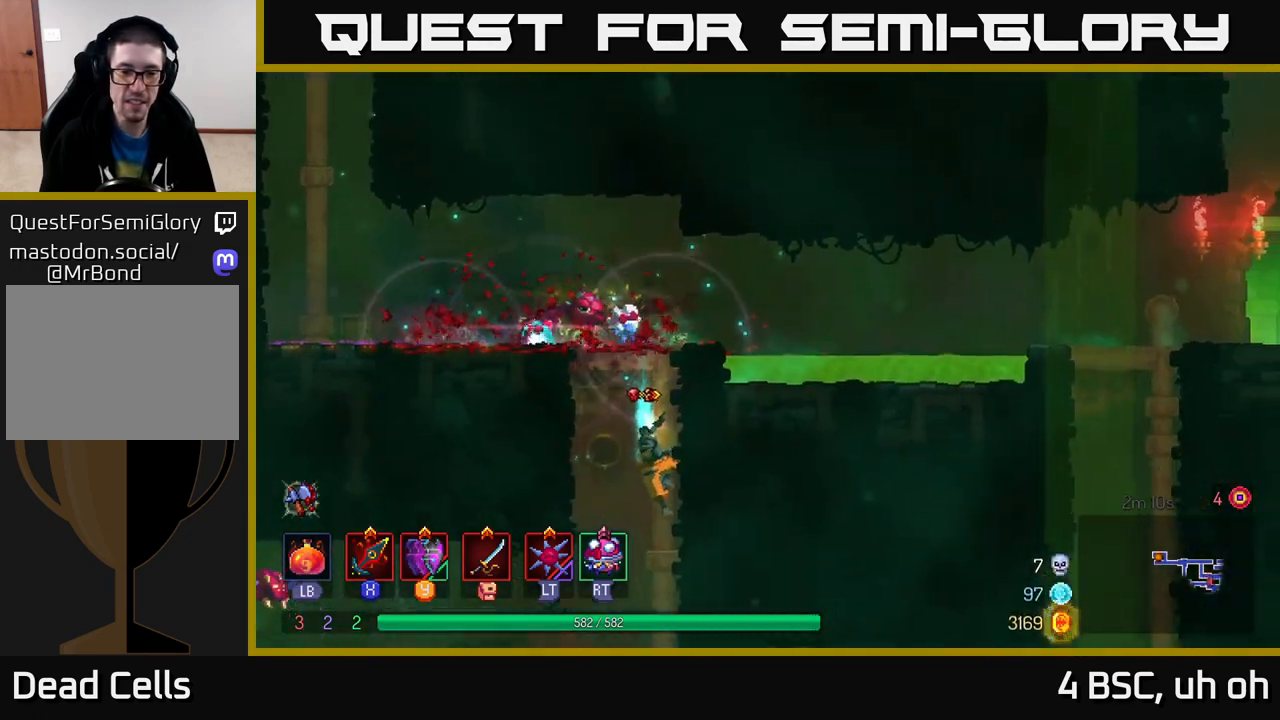
{"buttons": [], "left_stick": "left", "right_stick": "center", "events": [[350, "left_stick", "center"], [467, "left_stick", "left"]]}
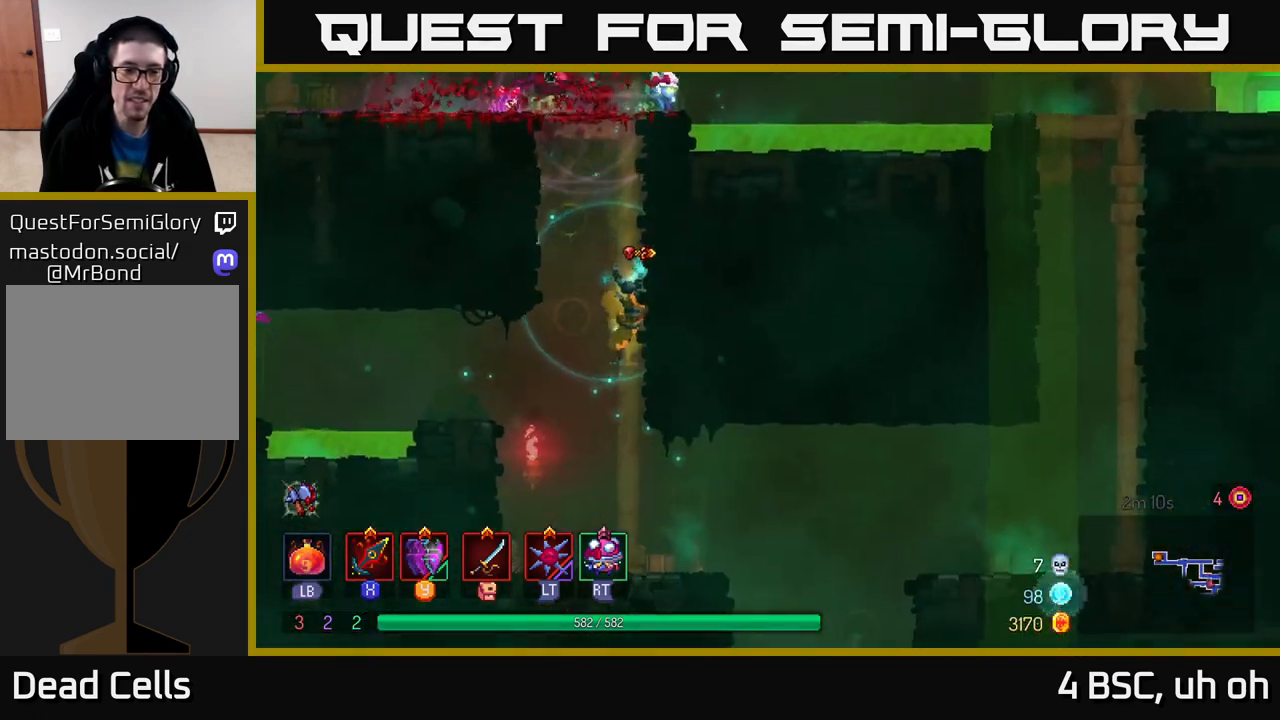
{"buttons": [], "left_stick": "center", "right_stick": "center", "events": [[433, "left_stick", "center"]]}
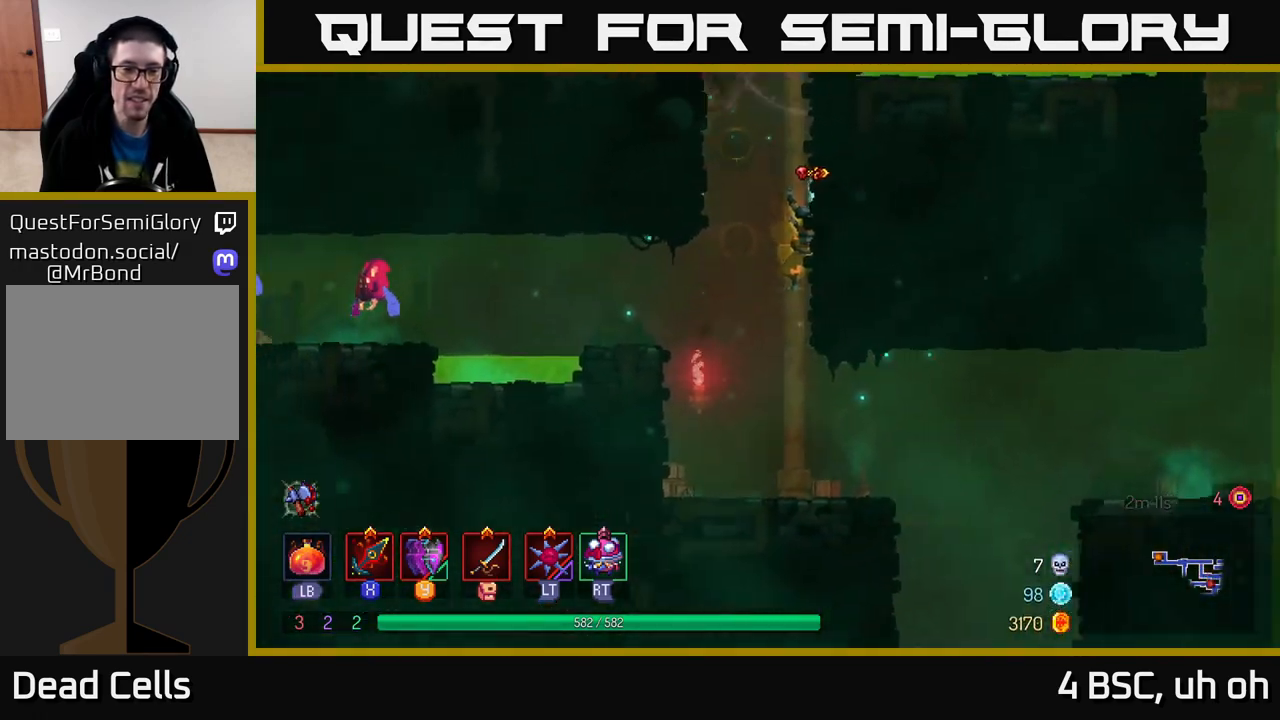
{"buttons": [], "left_stick": "down", "right_stick": "center", "events": [[367, "left_stick", "down"]]}
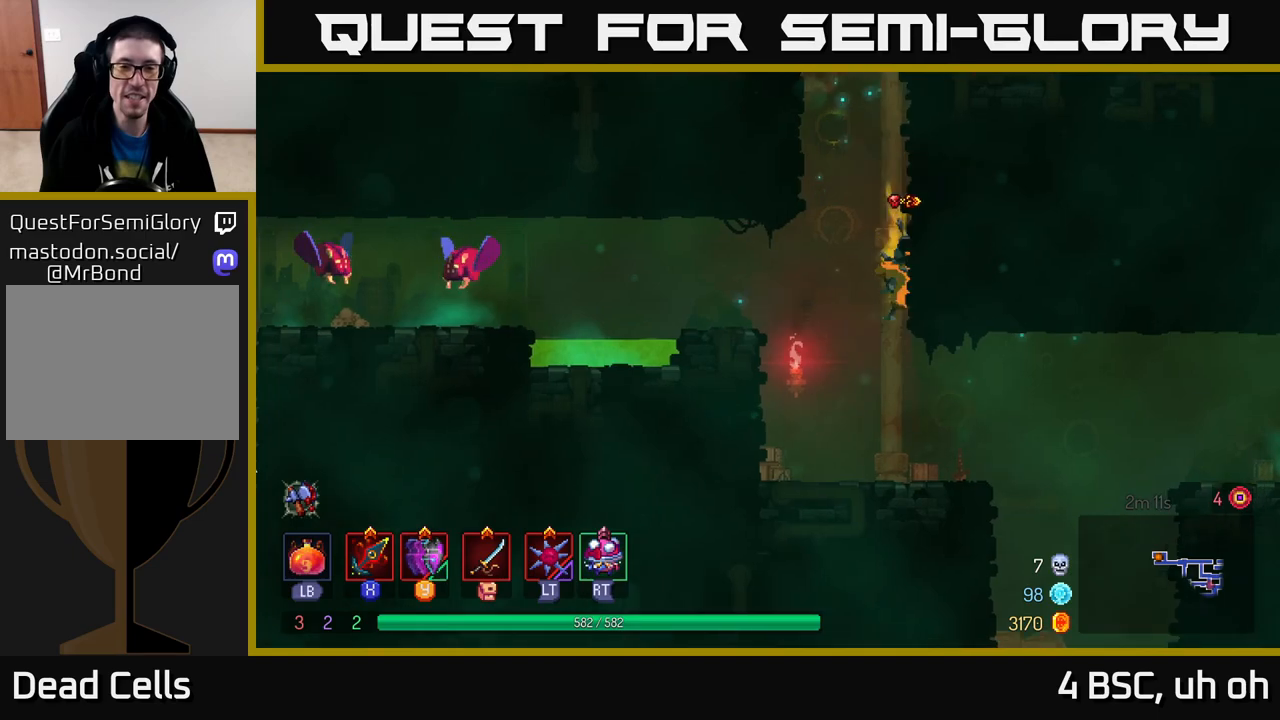
{"buttons": [], "left_stick": "down-left", "right_stick": "center", "events": [[333, "B", "down"], [400, "left_stick", "down-left"], [450, "B", "up"]]}
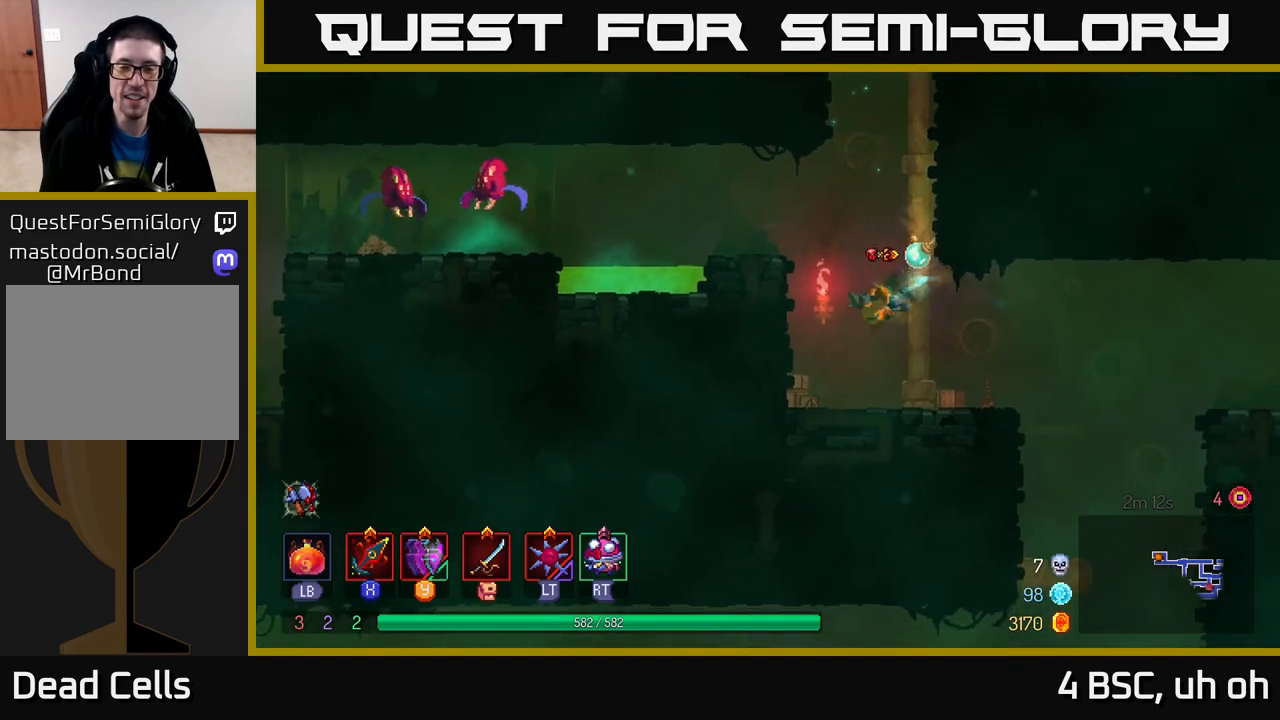
{"buttons": ["A"], "left_stick": "left", "right_stick": "center", "events": [[33, "left_stick", "left"], [233, "left_stick", "center"], [400, "A", "down"], [433, "left_stick", "left"]]}